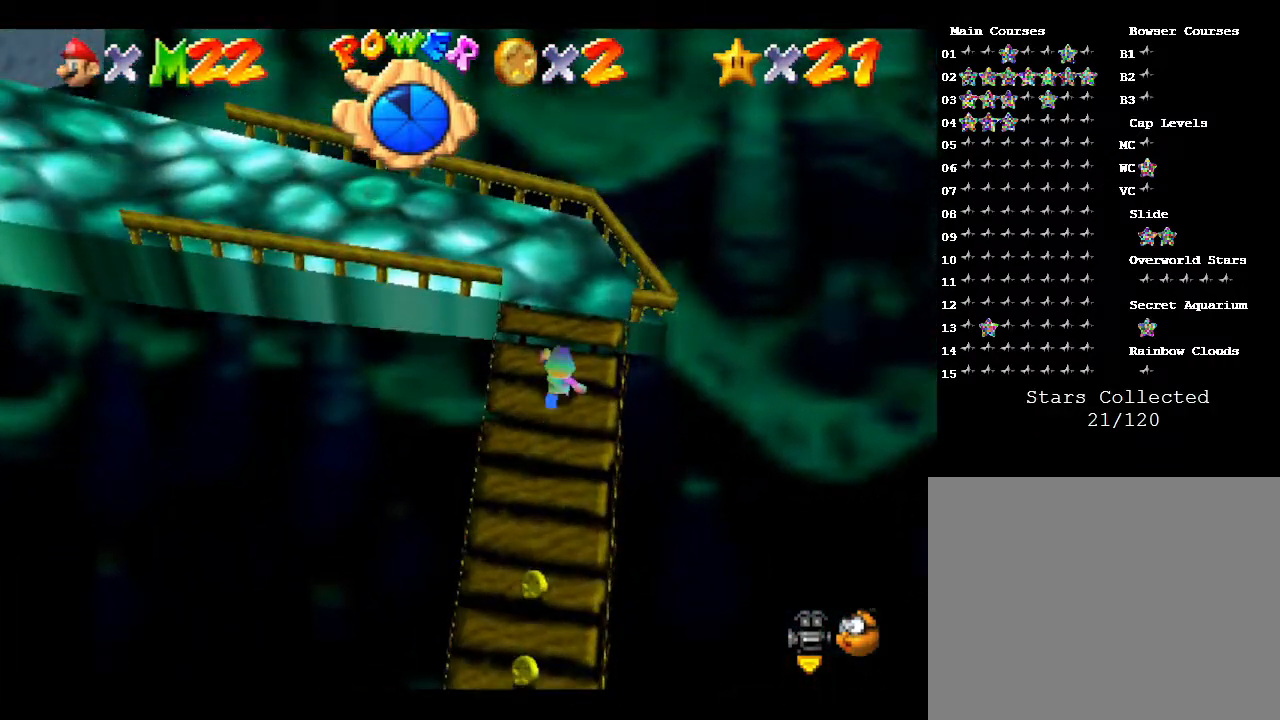
Gameplay with a controller (Nintendo layout); each line is a JSON object with the inputs held at the frame after it. "events" lists button and stick changes between this image and that frame as [ms after this image, input, new state], when the widget could be followed in between. Not read: L3 R3.
{"buttons": [], "left_stick": "center", "events": [[283, "left_stick", "center"]]}
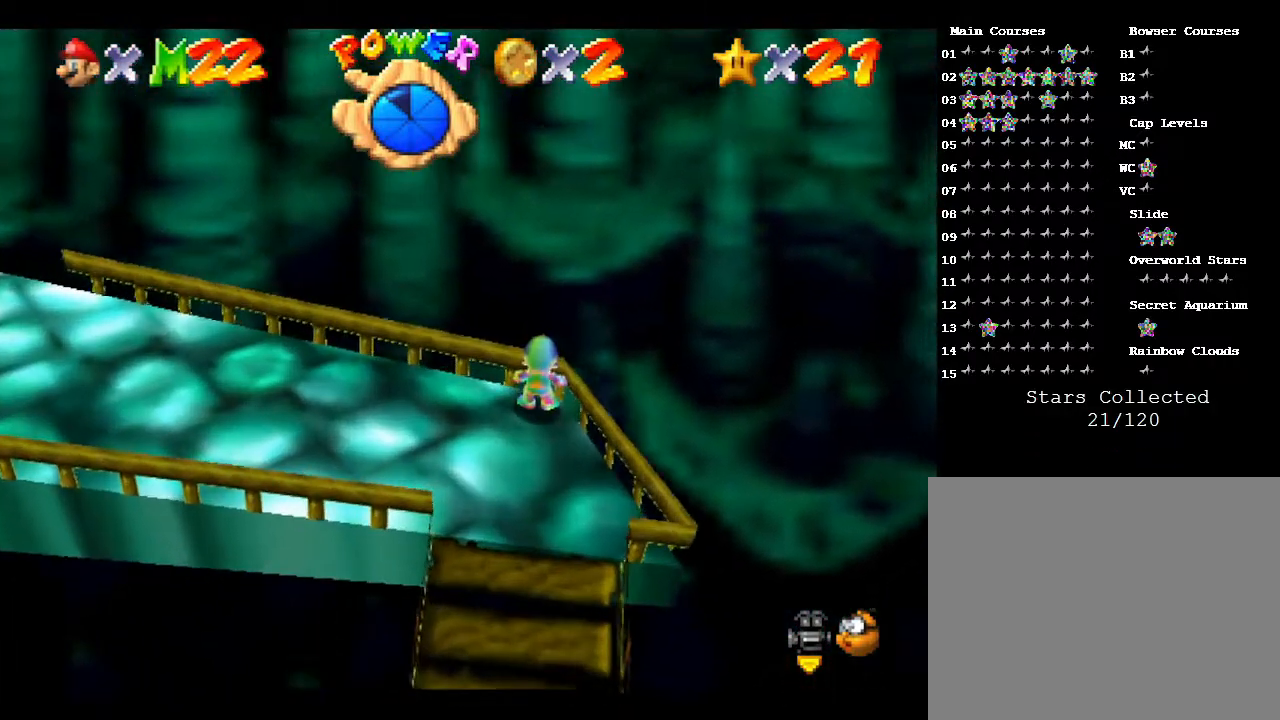
{"buttons": [], "left_stick": "center", "events": [[267, "C_RIGHT", "down"], [267, "left_stick", "left"], [350, "C_RIGHT", "up"], [350, "left_stick", "center"]]}
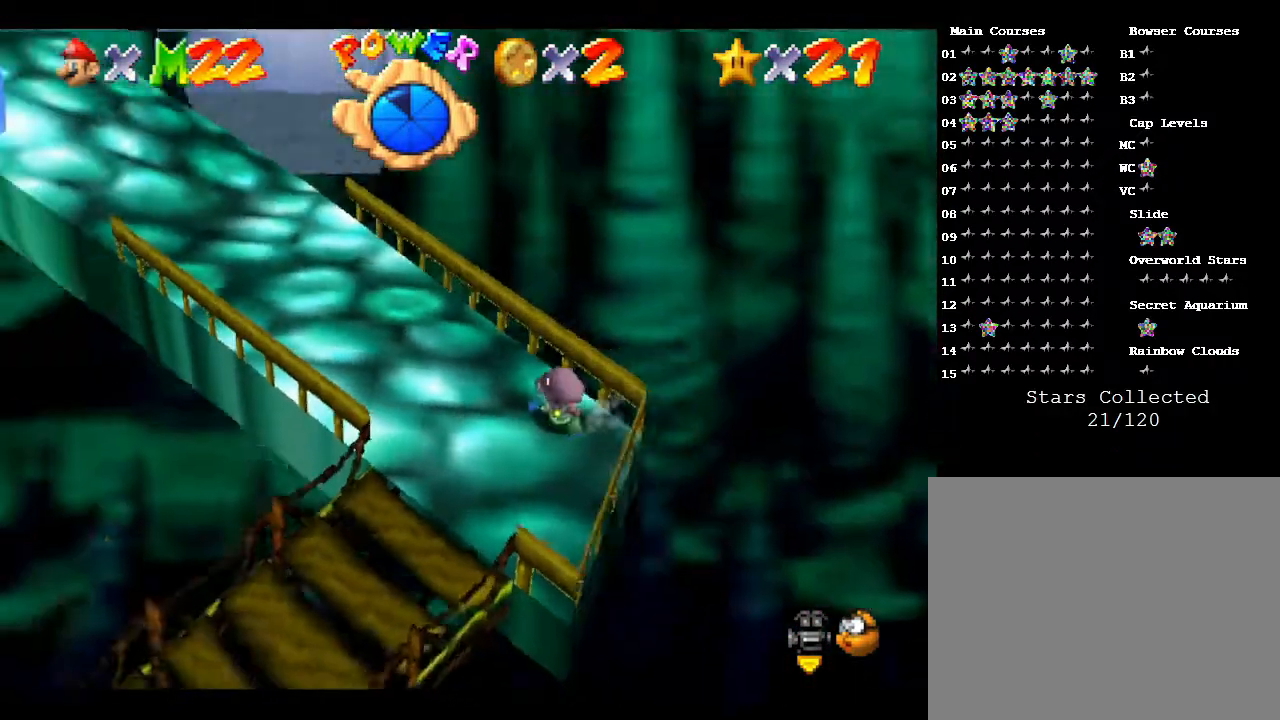
{"buttons": [], "left_stick": "up-left", "events": [[267, "left_stick", "up-left"], [367, "C_RIGHT", "down"], [467, "C_RIGHT", "up"]]}
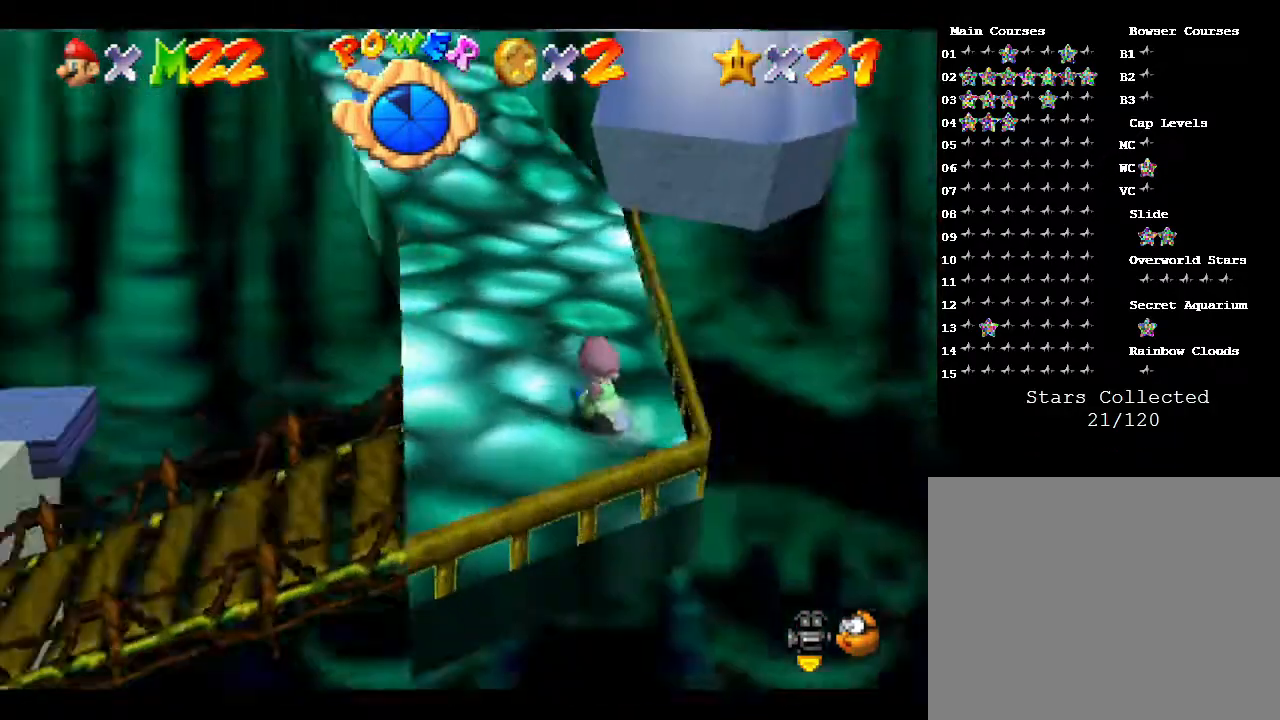
{"buttons": [], "left_stick": "up", "events": [[83, "left_stick", "up"]]}
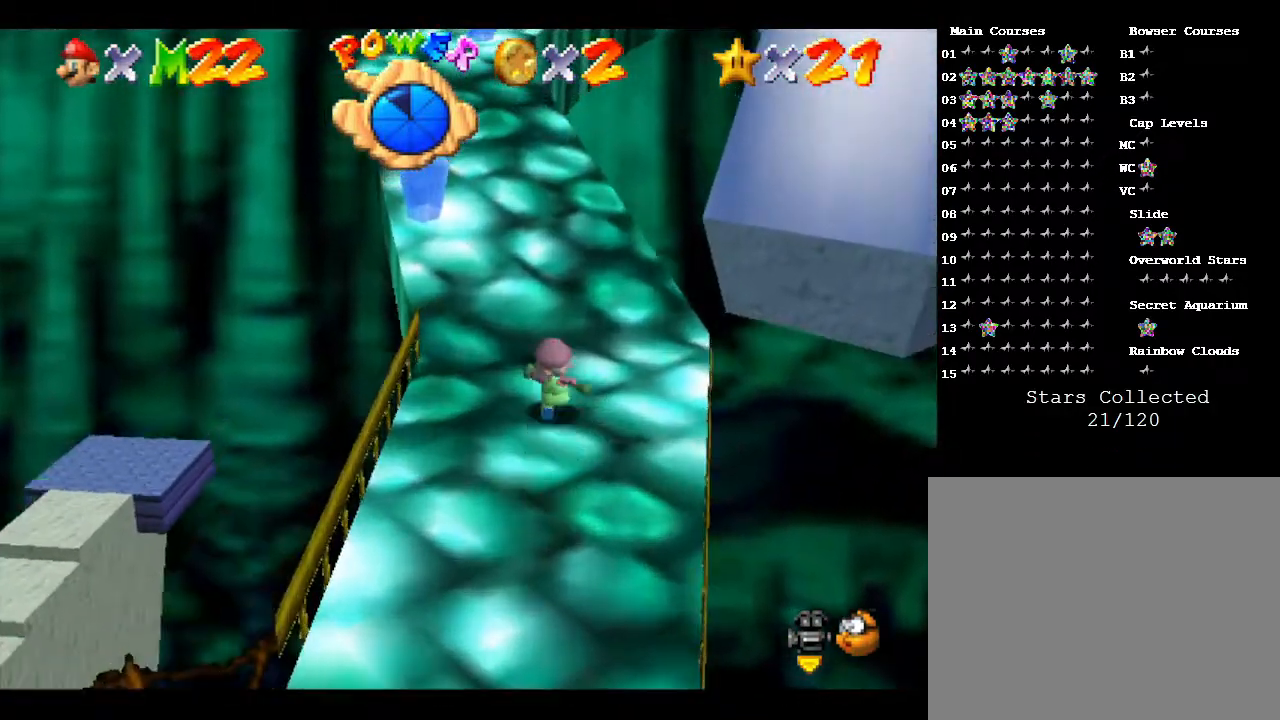
{"buttons": [], "left_stick": "up", "events": []}
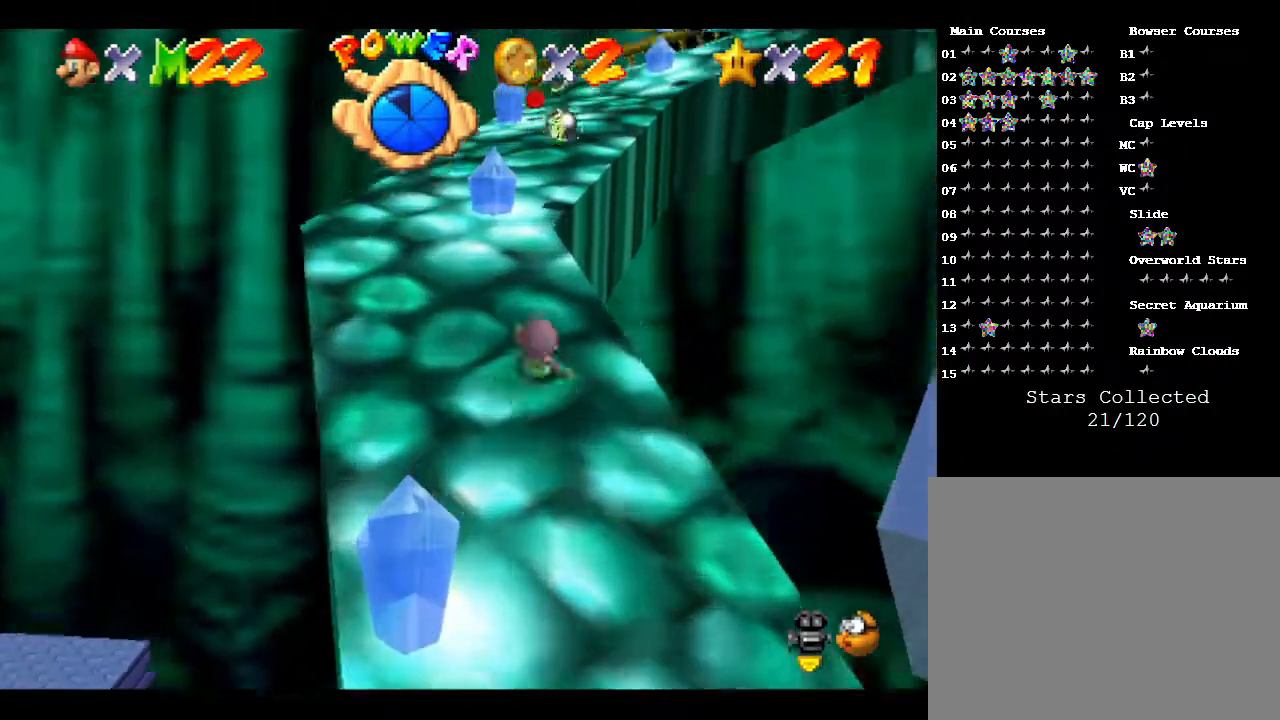
{"buttons": [], "left_stick": "up", "events": []}
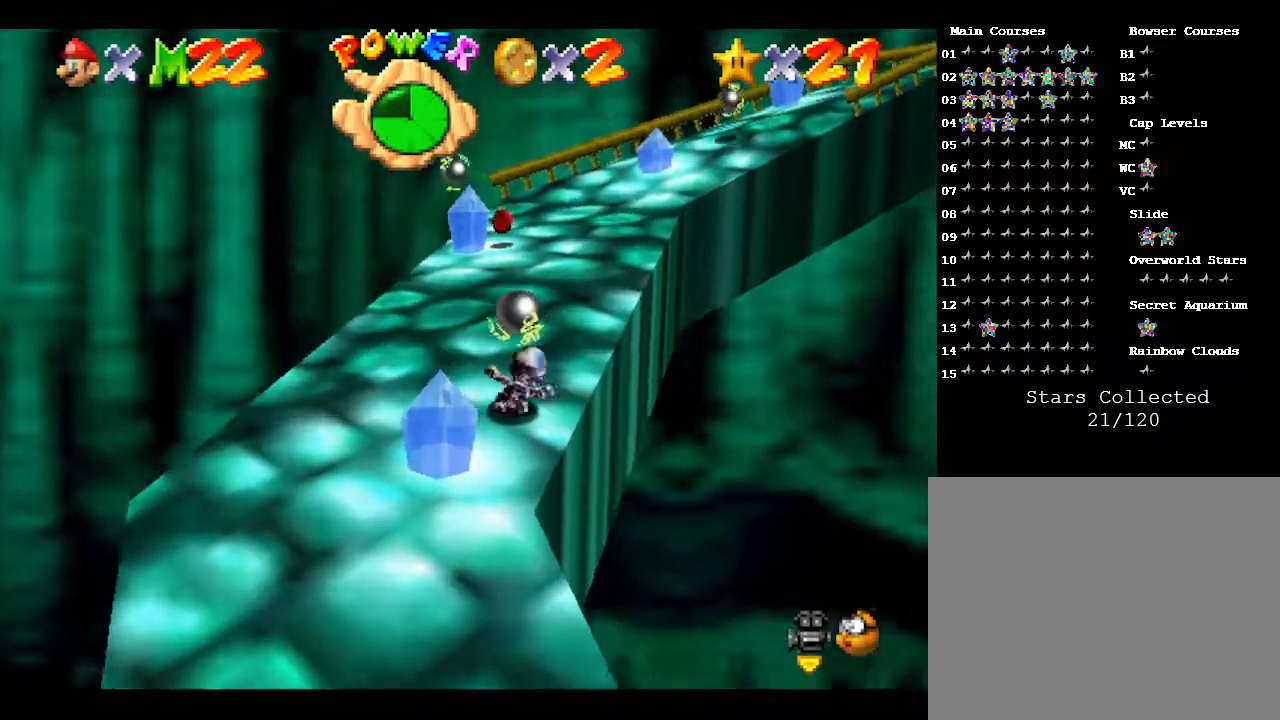
{"buttons": [], "left_stick": "up", "events": []}
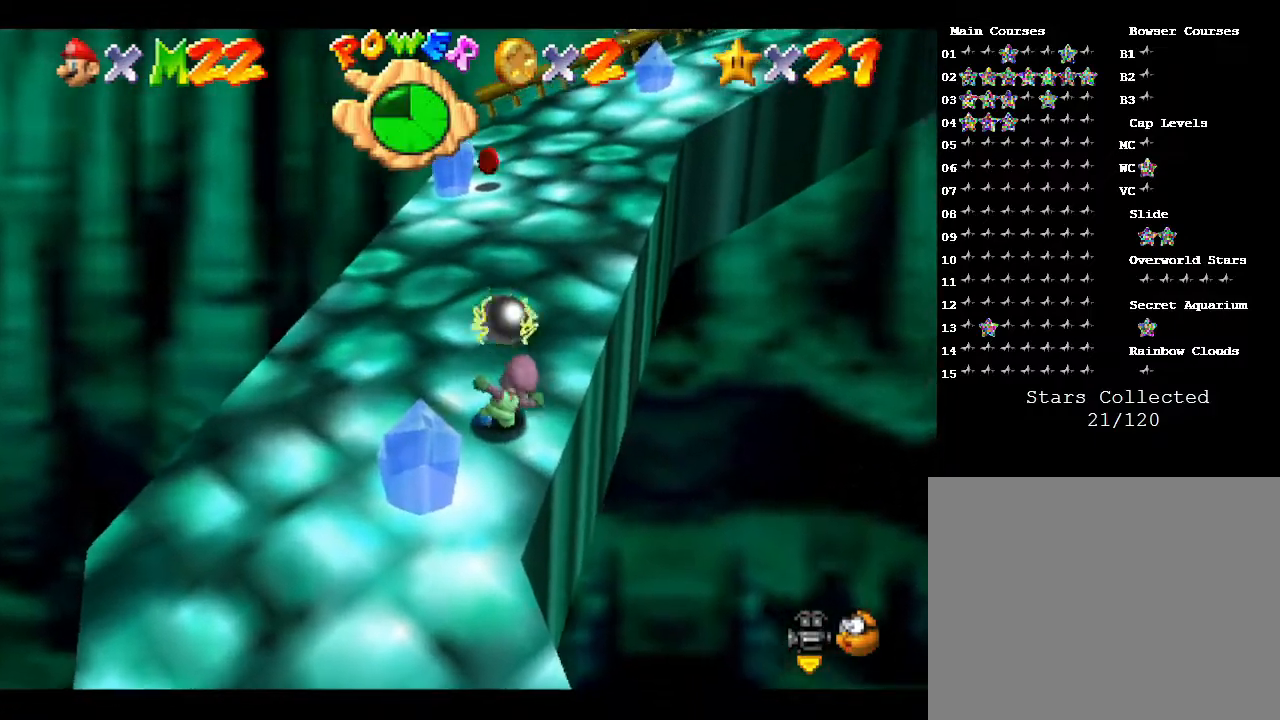
{"buttons": [], "left_stick": "up", "events": []}
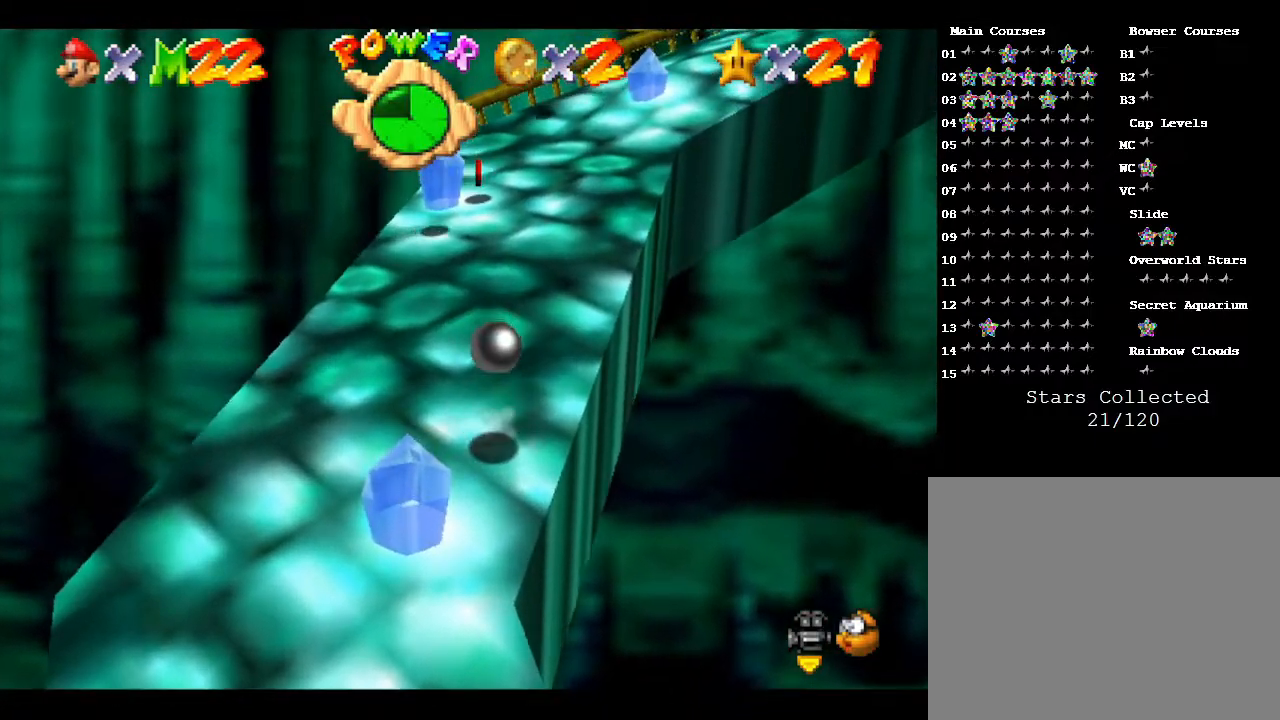
{"buttons": [], "left_stick": "up", "events": []}
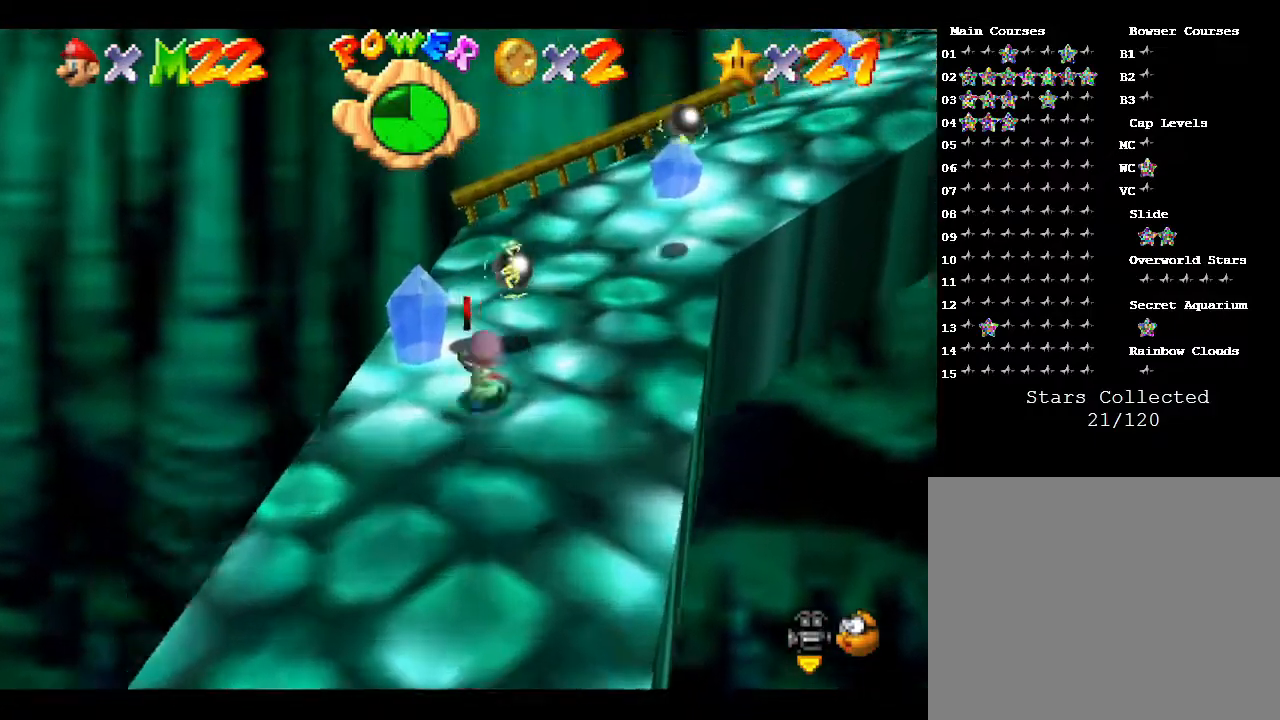
{"buttons": [], "left_stick": "right", "events": [[17, "left_stick", "center"], [350, "left_stick", "right"]]}
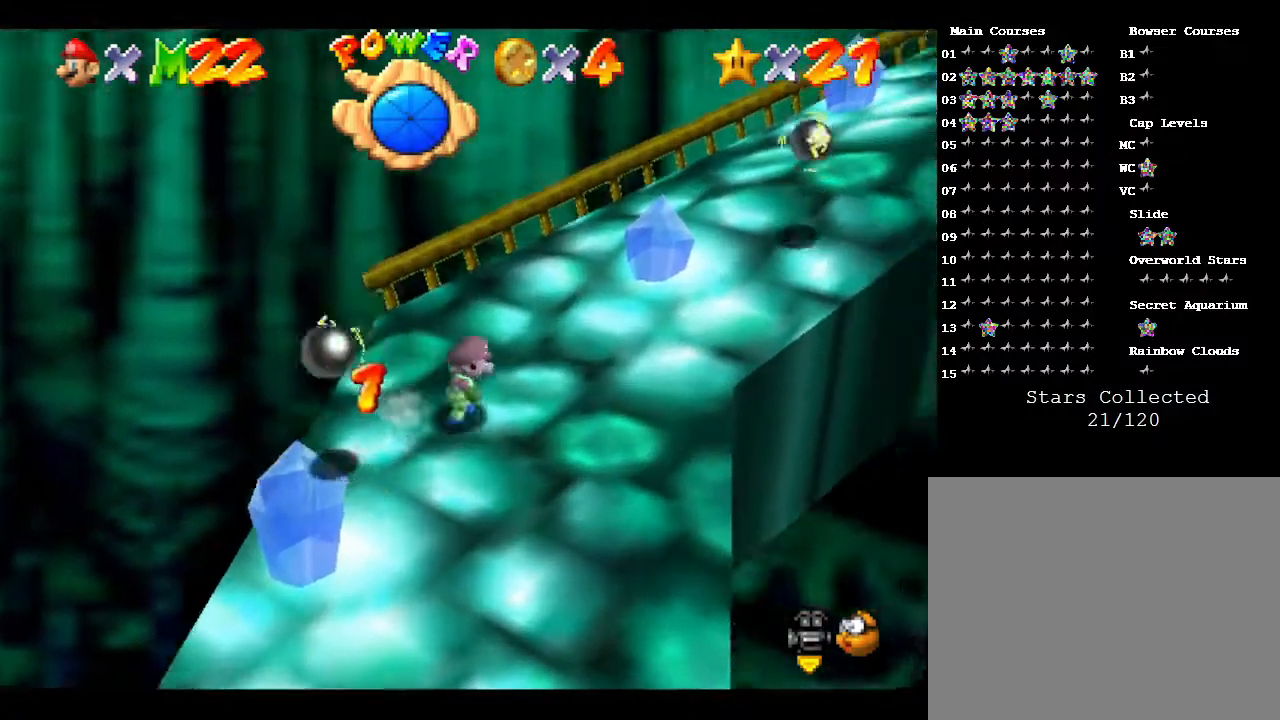
{"buttons": [], "left_stick": "right", "events": [[117, "left_stick", "up"], [267, "left_stick", "center"], [500, "left_stick", "right"]]}
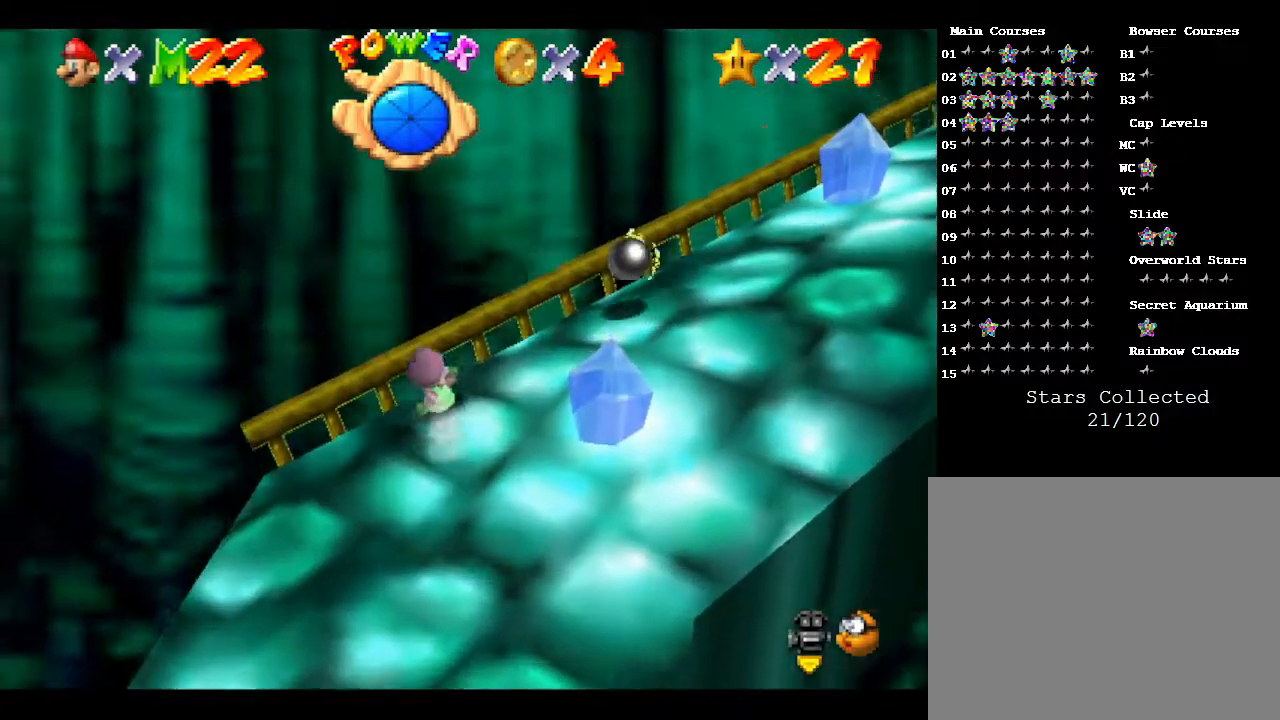
{"buttons": [], "left_stick": "right", "events": [[150, "left_stick", "center"], [400, "left_stick", "right"]]}
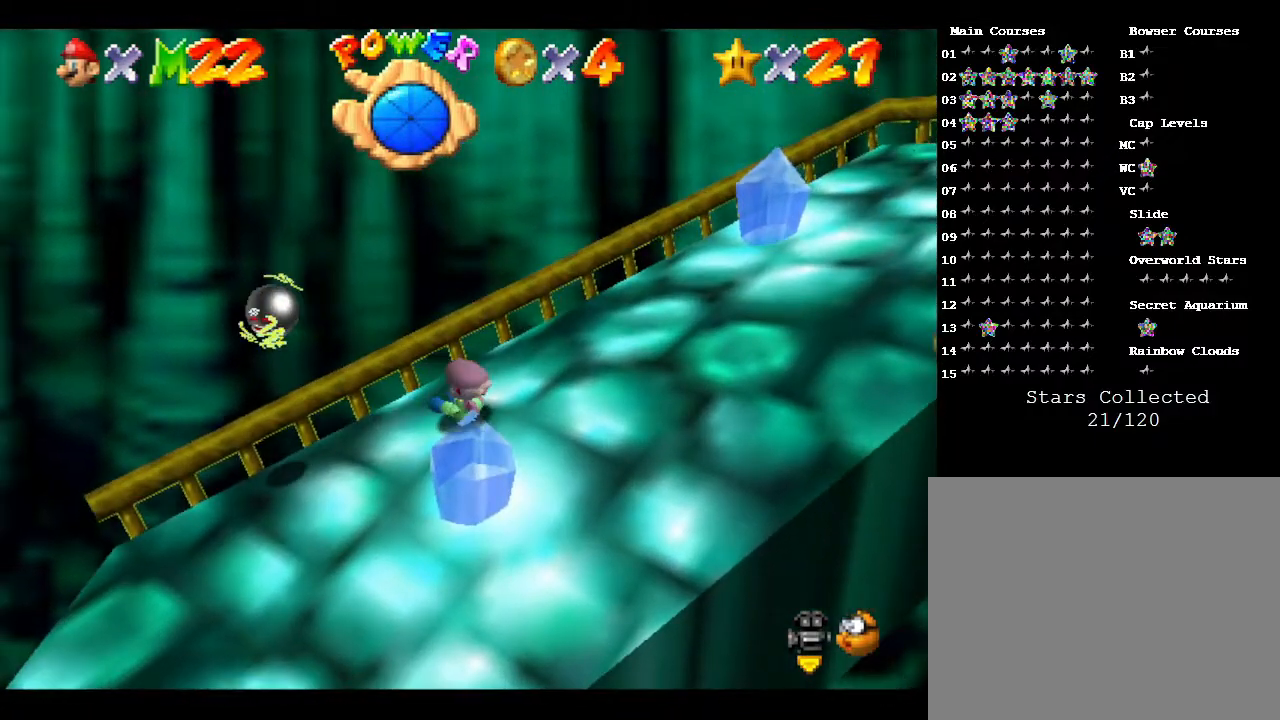
{"buttons": [], "left_stick": "center", "events": [[133, "left_stick", "center"], [267, "C_LEFT", "down"], [450, "C_LEFT", "up"]]}
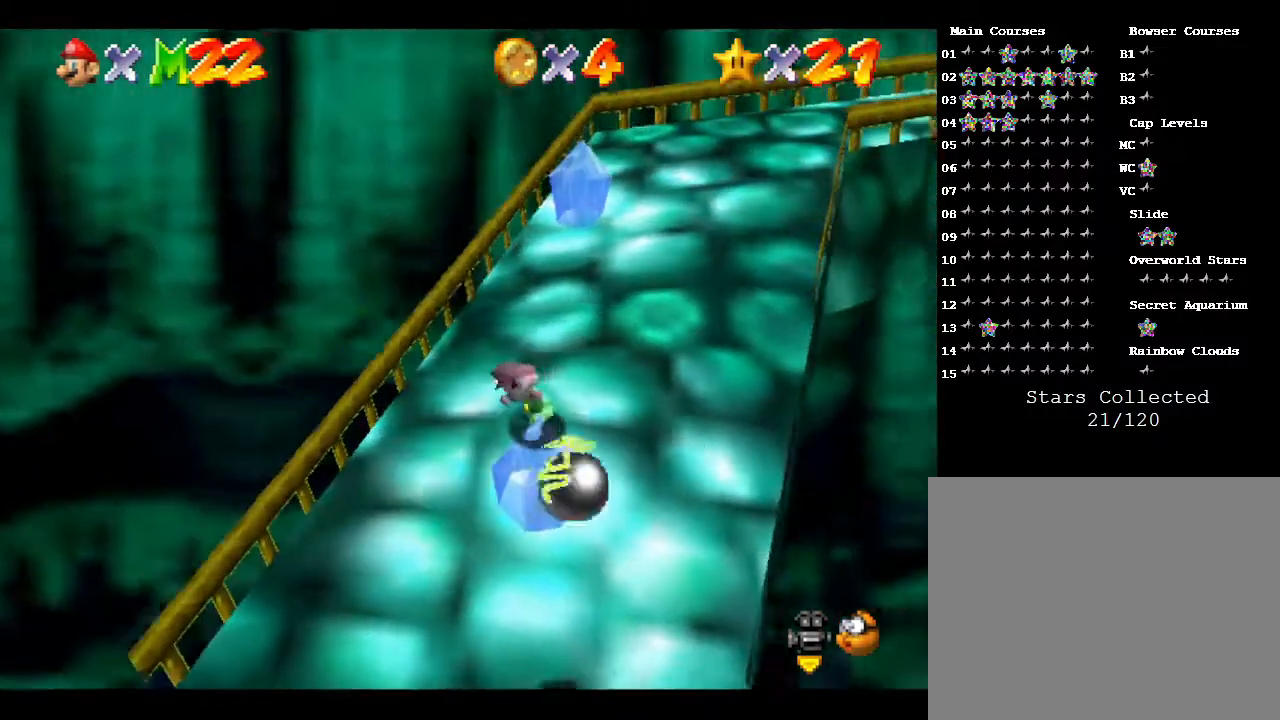
{"buttons": [], "left_stick": "up-right", "events": [[167, "left_stick", "up-right"]]}
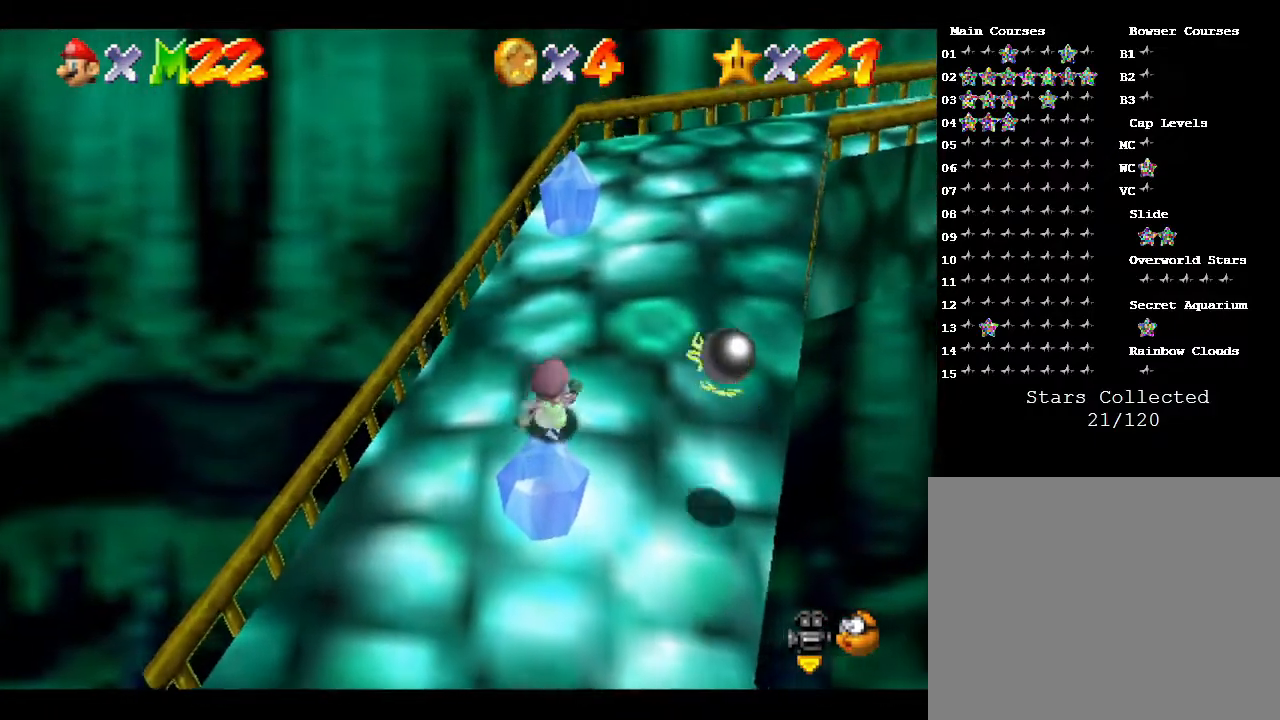
{"buttons": [], "left_stick": "up-right", "events": []}
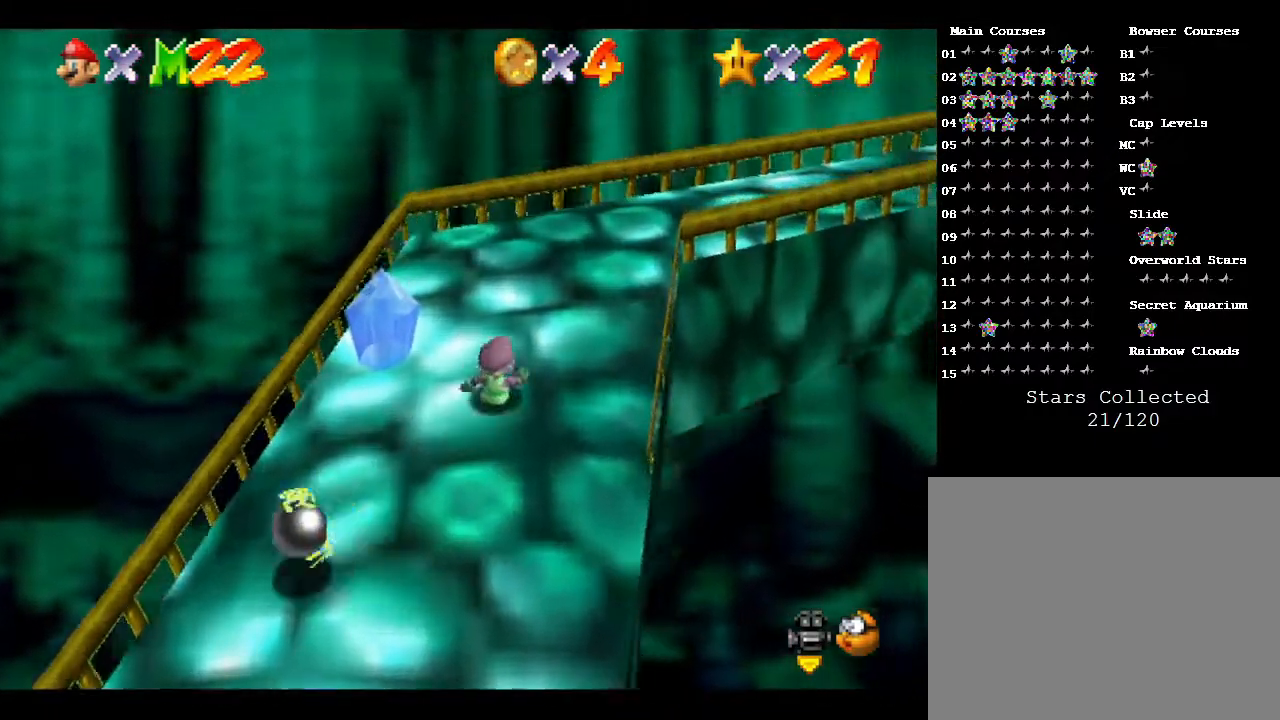
{"buttons": ["C_LEFT"], "left_stick": "right", "events": [[83, "left_stick", "up"], [217, "left_stick", "center"], [367, "left_stick", "right"], [433, "C_LEFT", "down"]]}
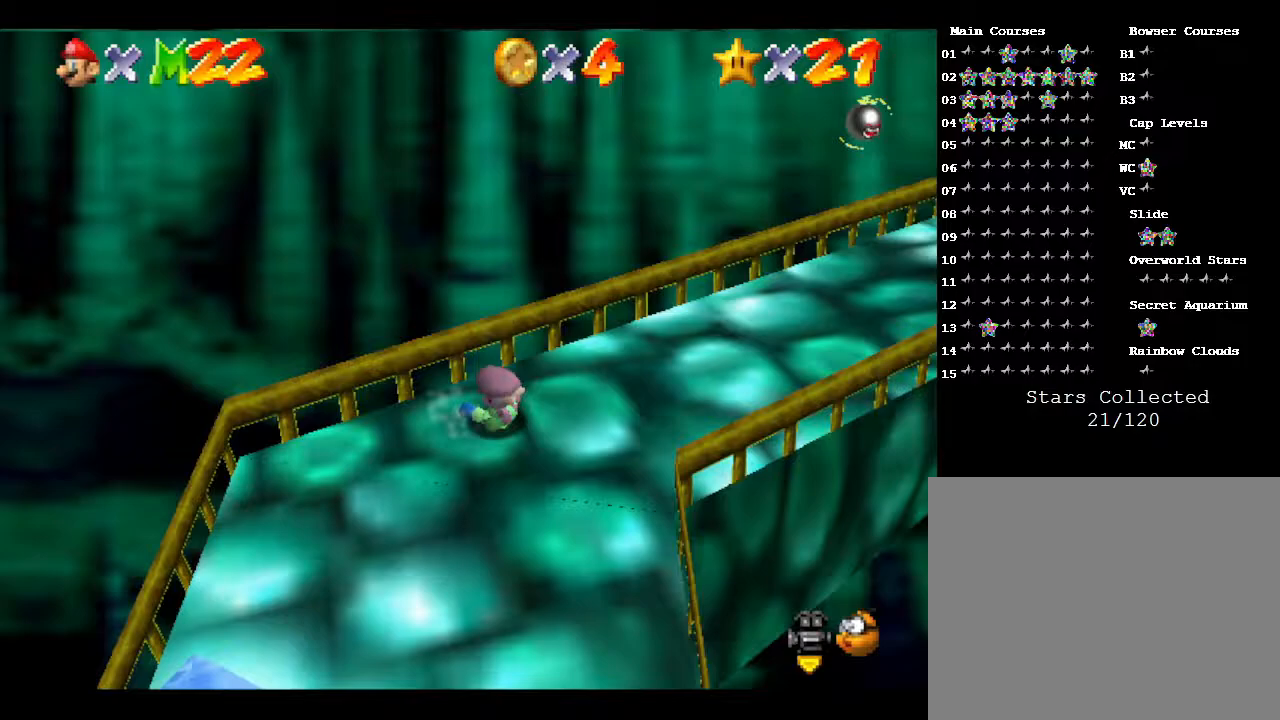
{"buttons": [], "left_stick": "up", "events": [[83, "C_LEFT", "up"], [133, "left_stick", "center"], [350, "left_stick", "up"]]}
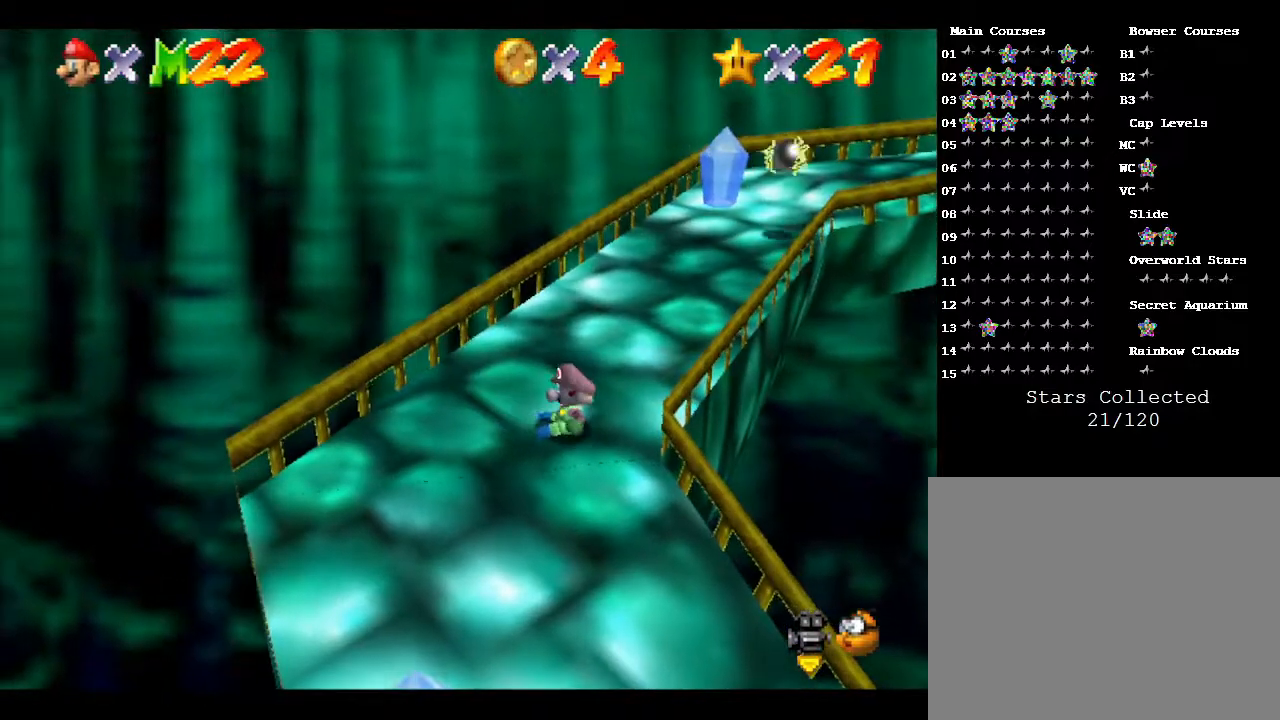
{"buttons": [], "left_stick": "up-right", "events": [[200, "left_stick", "up-right"]]}
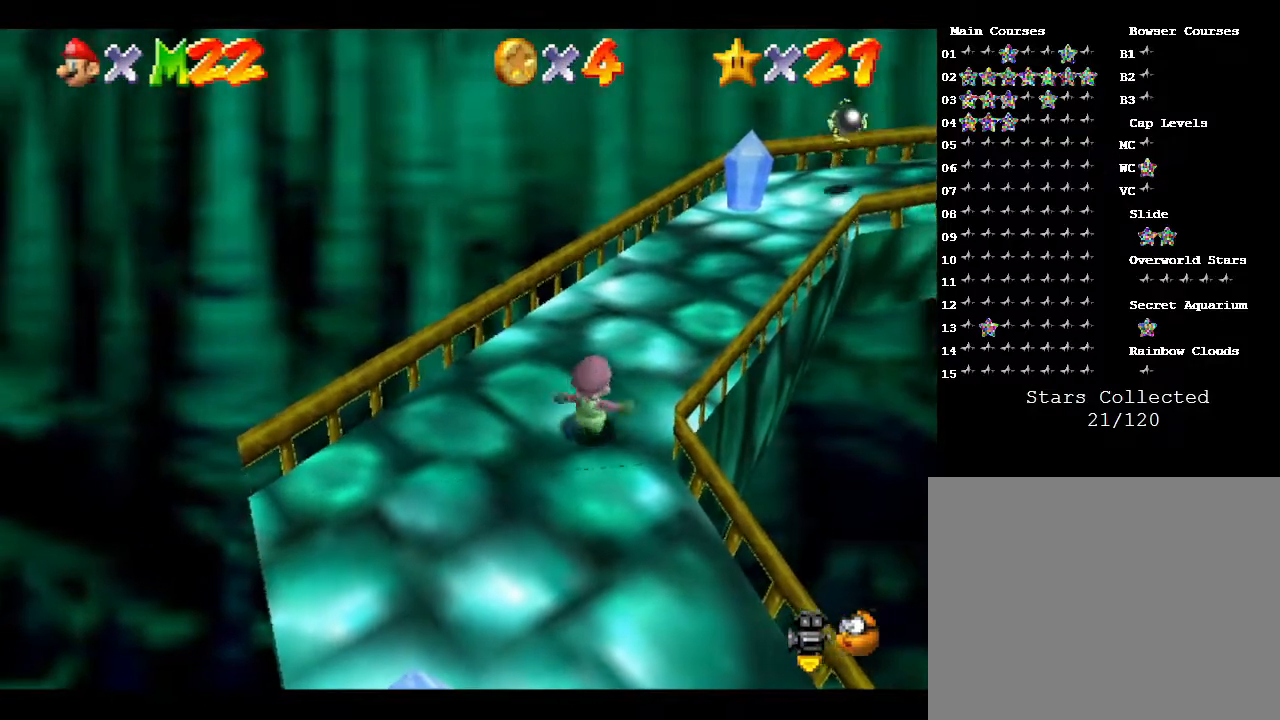
{"buttons": [], "left_stick": "up-right", "events": []}
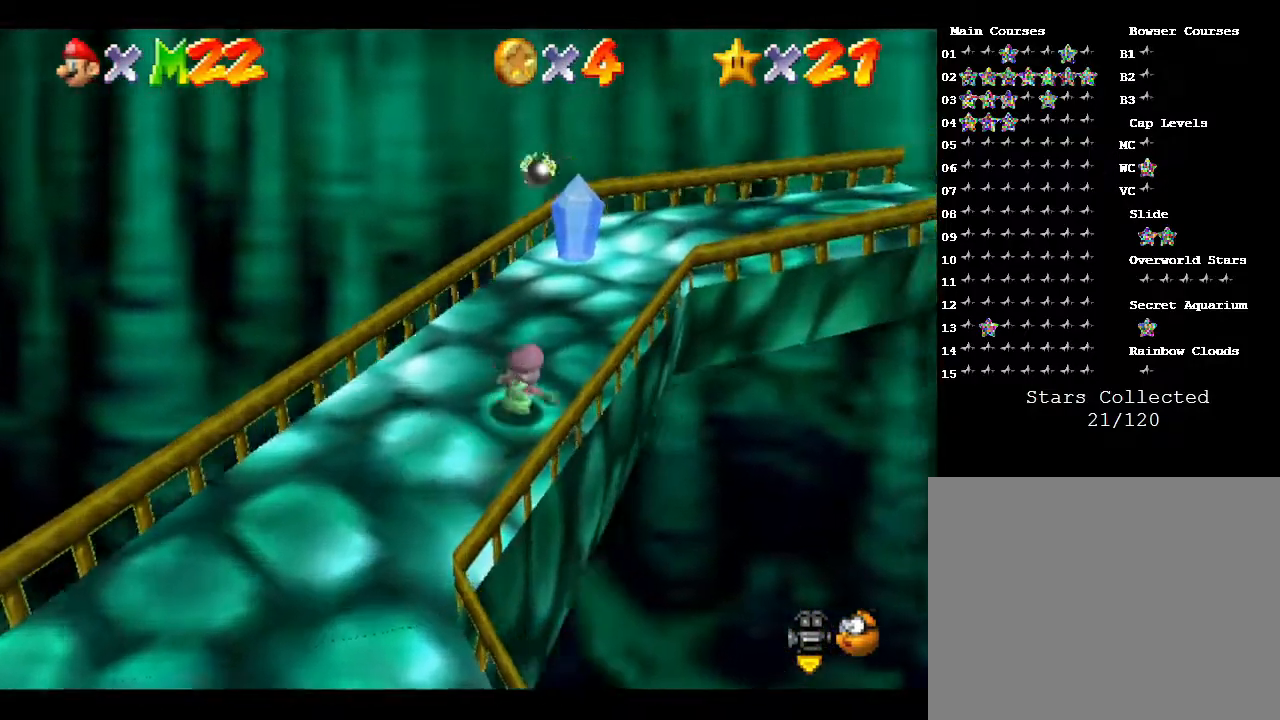
{"buttons": [], "left_stick": "center", "events": [[300, "left_stick", "center"]]}
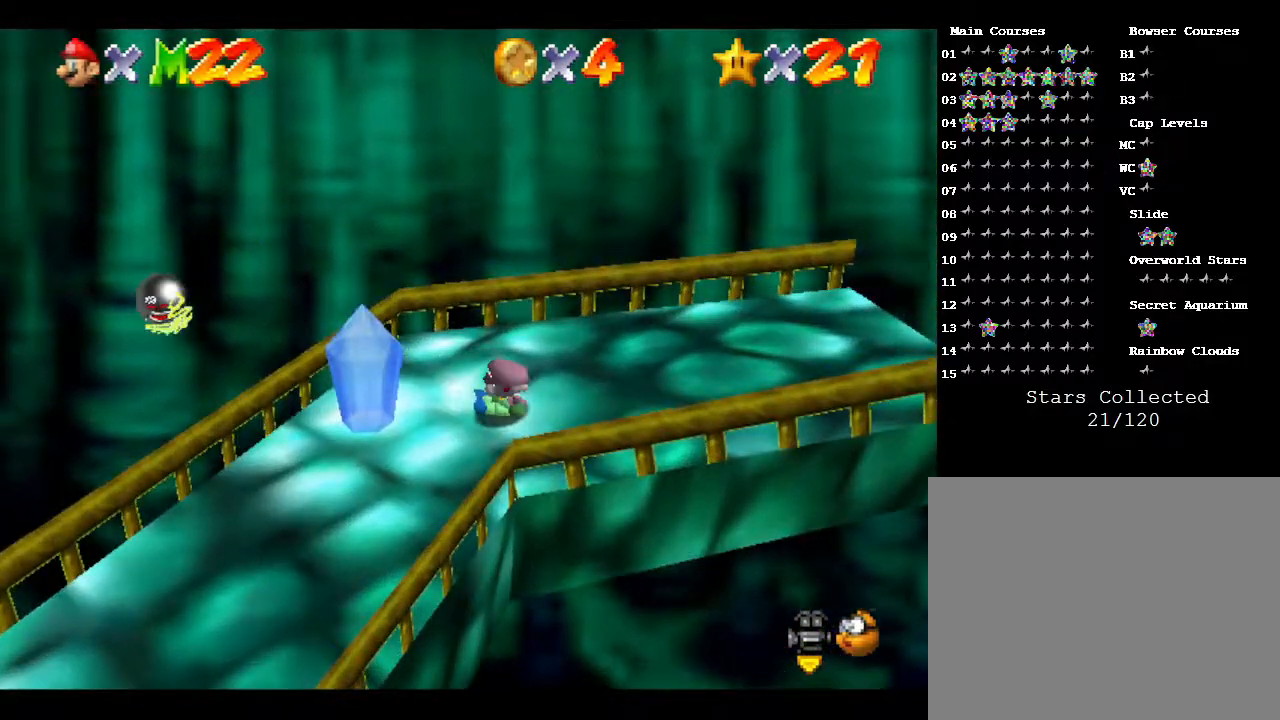
{"buttons": [], "left_stick": "center", "events": [[333, "left_stick", "right"], [433, "left_stick", "center"]]}
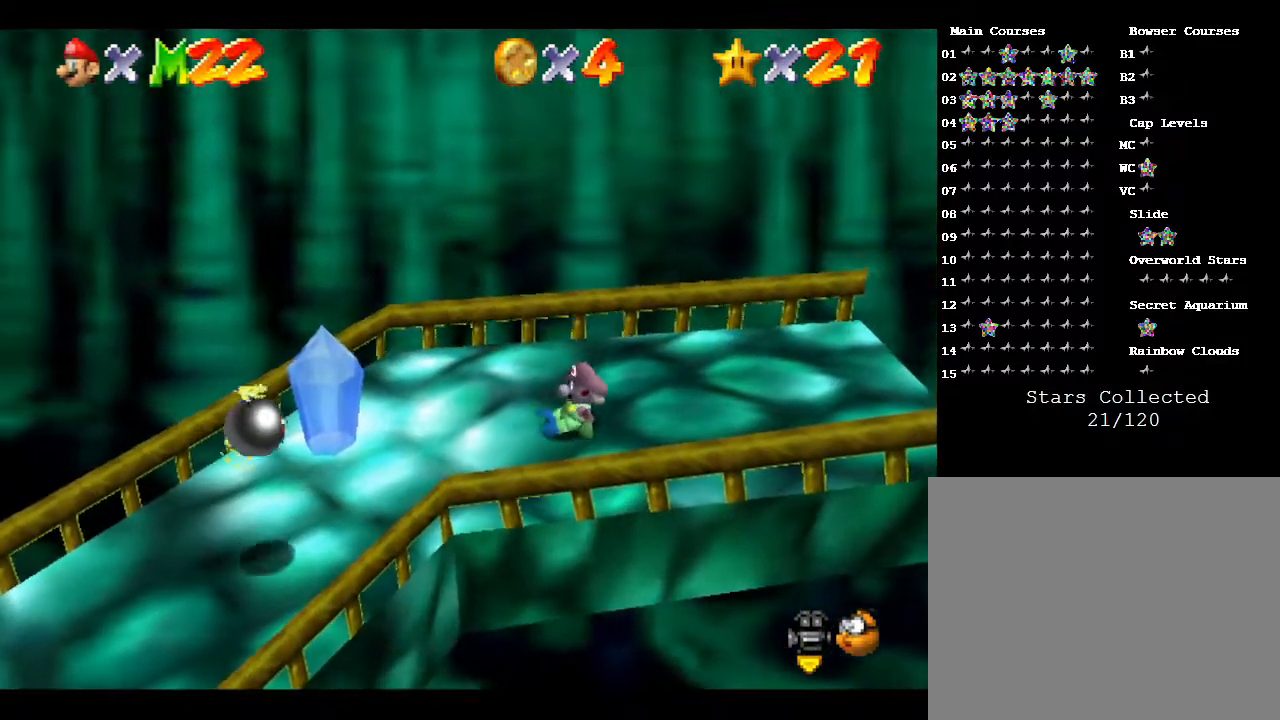
{"buttons": [], "left_stick": "center", "events": [[433, "left_stick", "right"], [483, "left_stick", "center"]]}
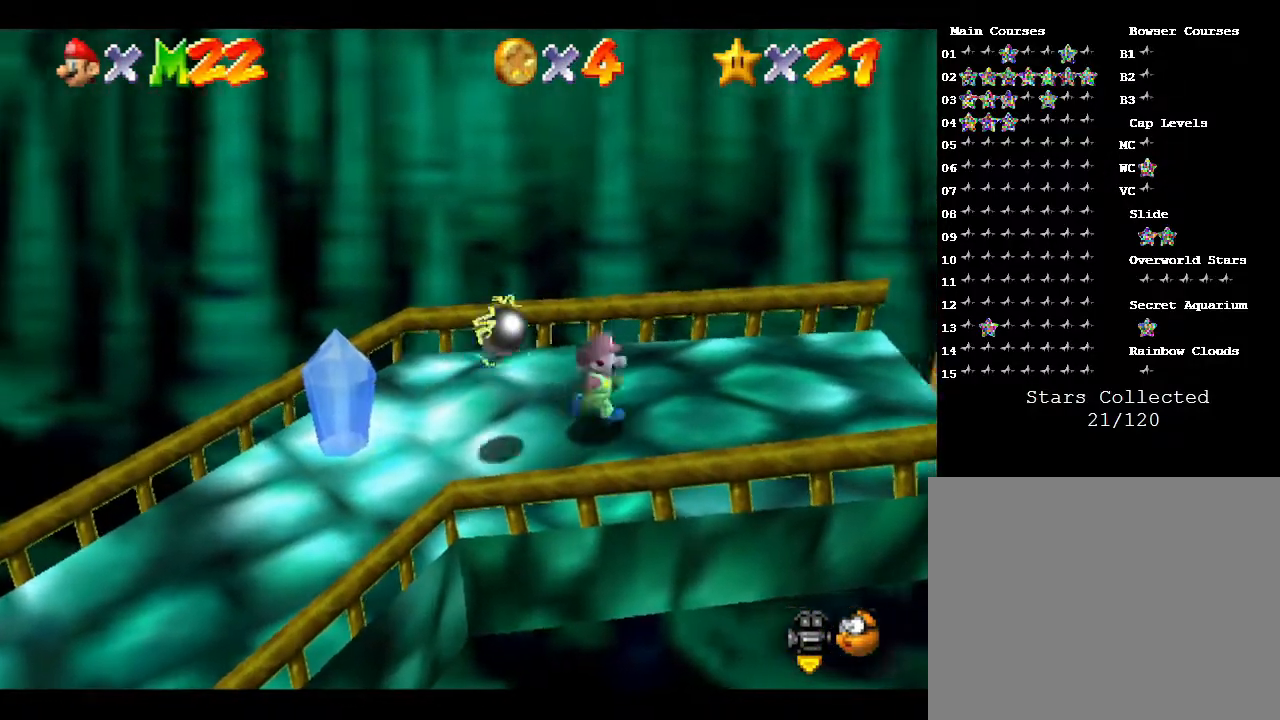
{"buttons": [], "left_stick": "right", "events": [[483, "left_stick", "right"]]}
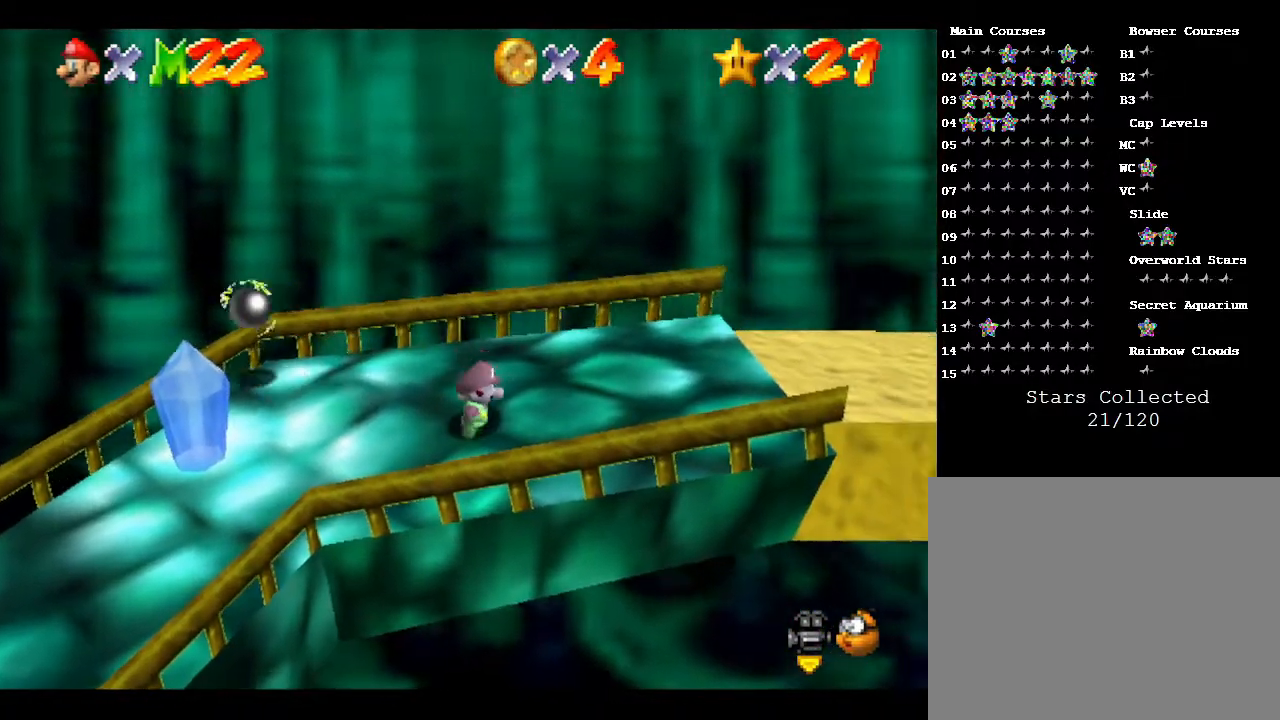
{"buttons": [], "left_stick": "center", "events": [[167, "left_stick", "center"]]}
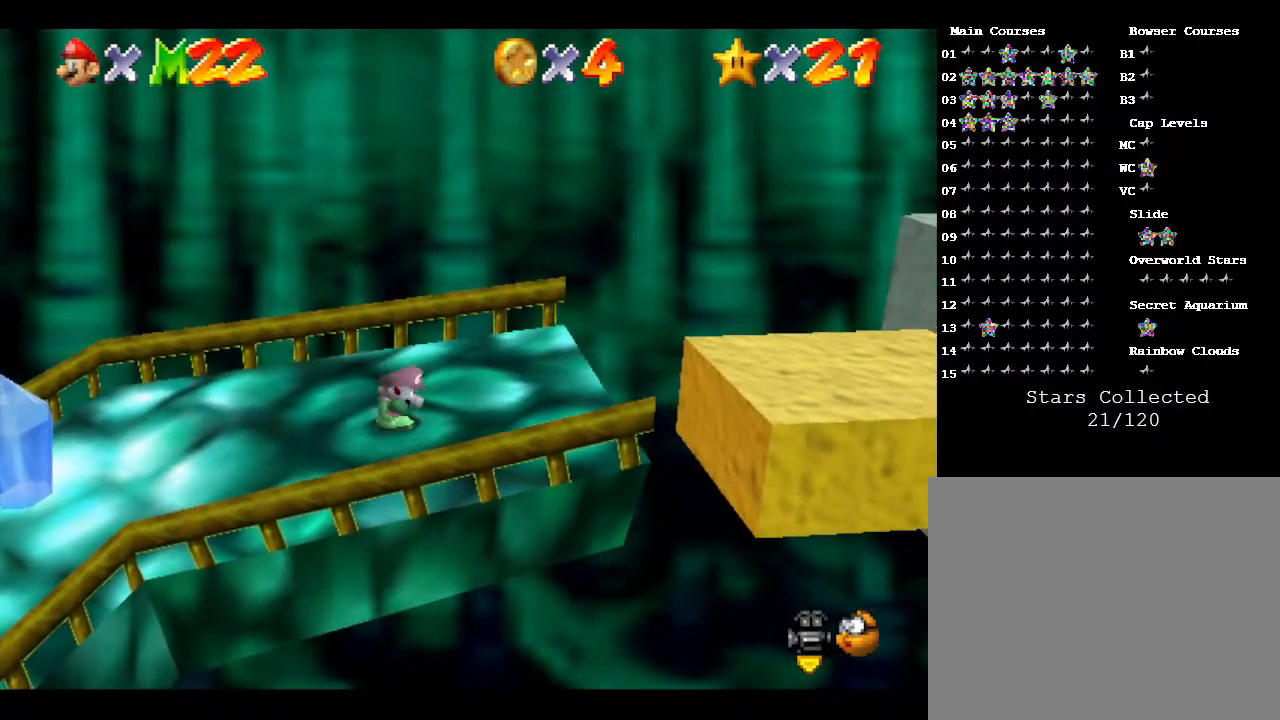
{"buttons": [], "left_stick": "center", "events": [[167, "left_stick", "right"], [283, "left_stick", "center"]]}
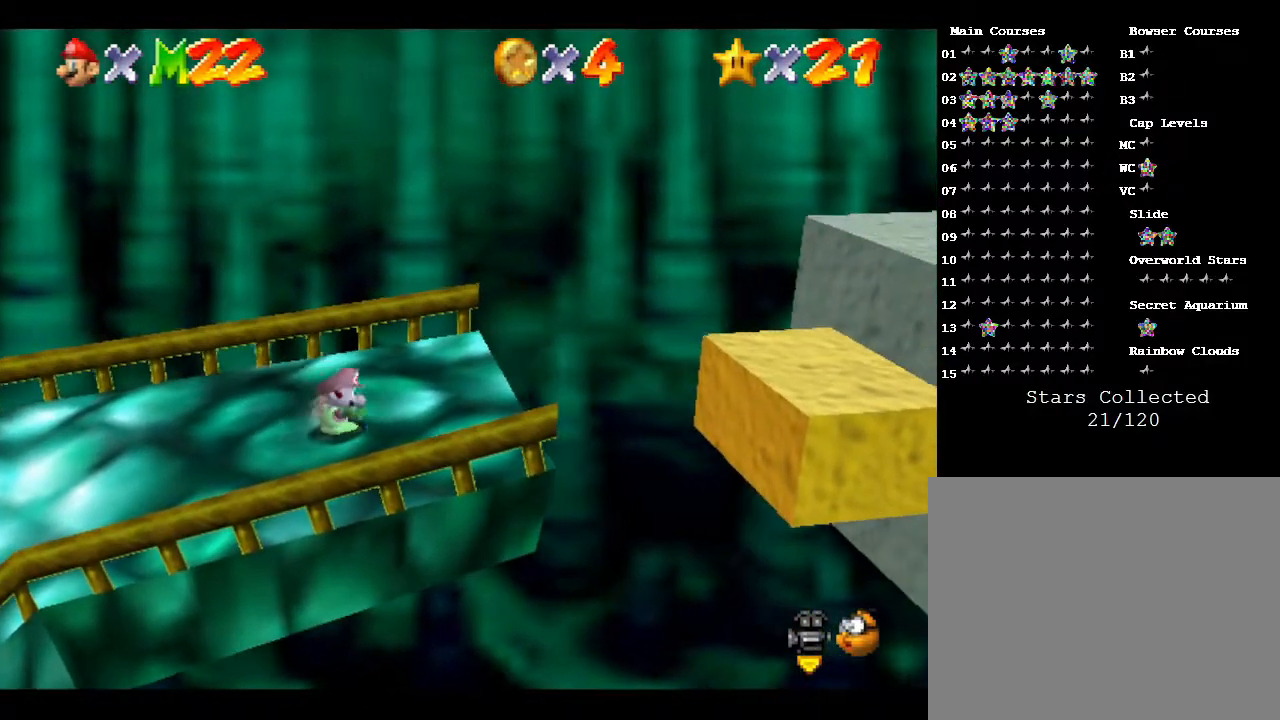
{"buttons": [], "left_stick": "center", "events": [[183, "left_stick", "right"], [250, "left_stick", "center"]]}
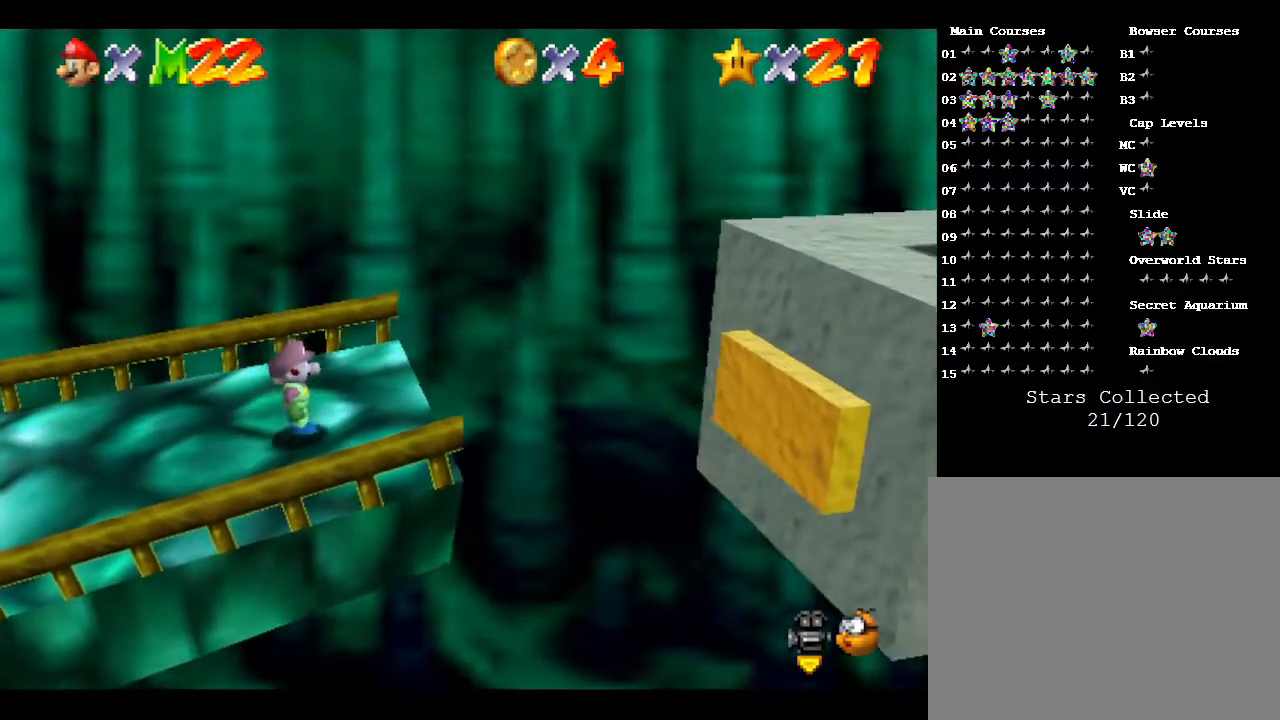
{"buttons": [], "left_stick": "center", "events": []}
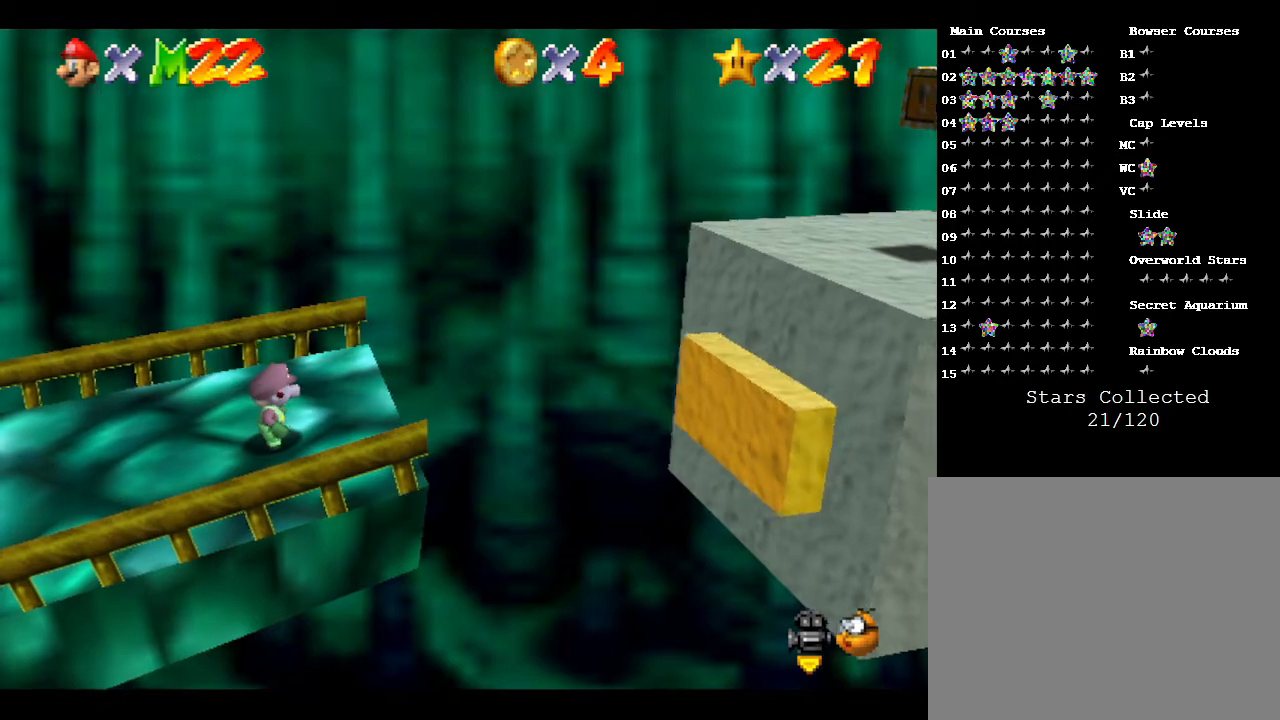
{"buttons": [], "left_stick": "right", "events": [[283, "left_stick", "right"]]}